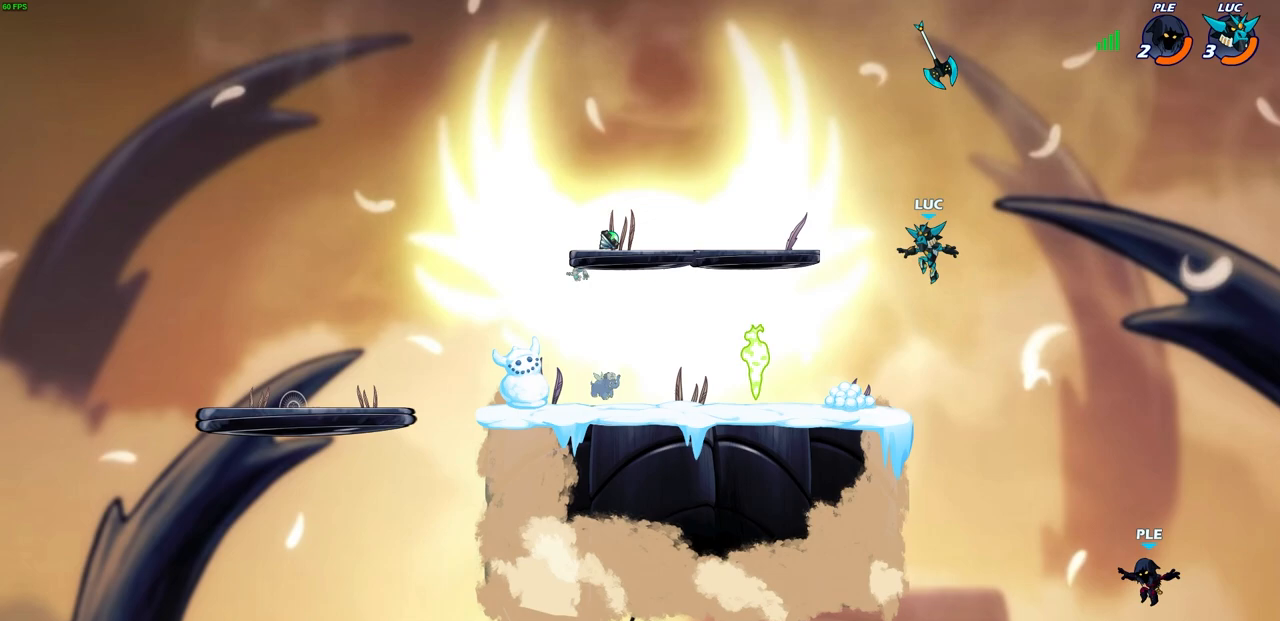
Gameplay with a controller (PlayStation layout); each line is a JSON object with the inputs held at the frame after it. "events" lists button and stick changes between this image and that frame as [ms after this image, input, new state], when the widget could be followed in between.
{"buttons": [], "left_stick": "left", "right_stick": "center", "events": []}
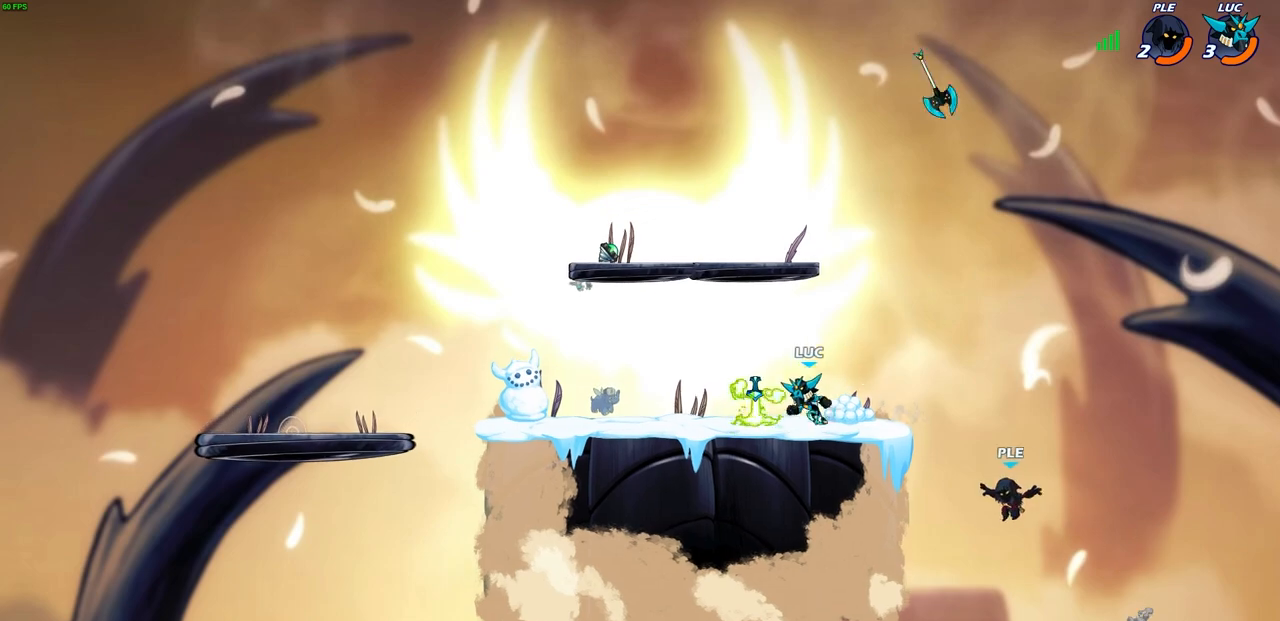
{"buttons": ["CROSS", "R2"], "left_stick": "right", "right_stick": "center", "events": [[83, "R1", "down"], [100, "left_stick", "up-right"], [167, "R1", "up"], [167, "left_stick", "right"], [317, "R2", "down"], [500, "CROSS", "down"]]}
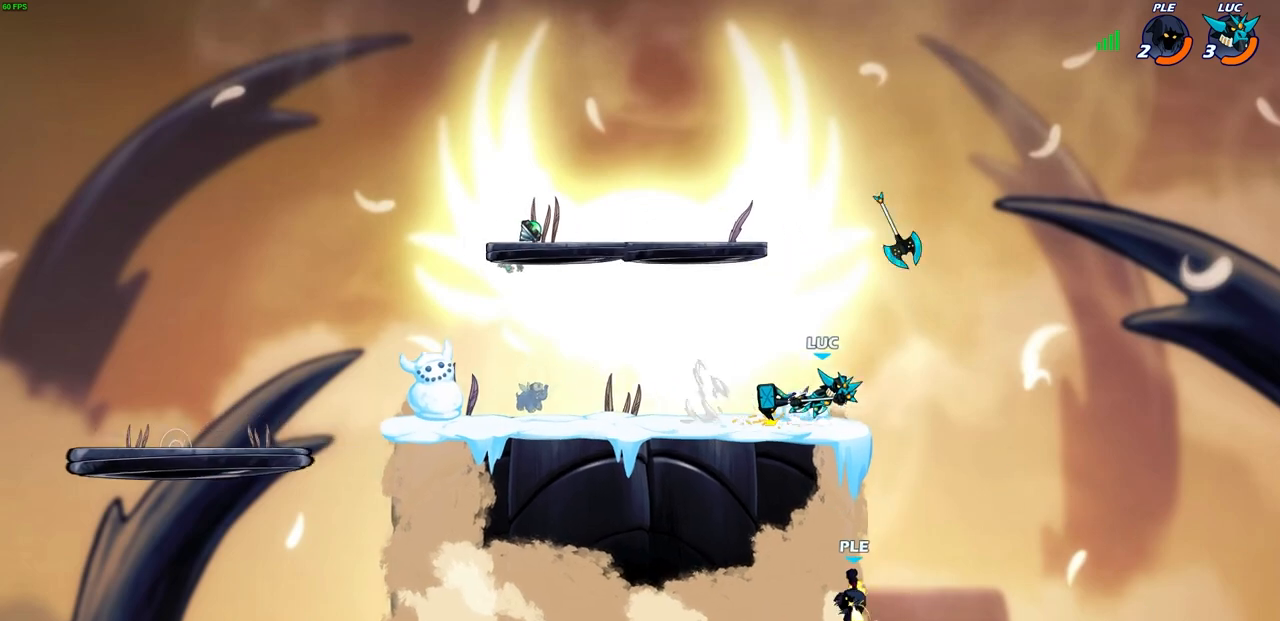
{"buttons": ["CIRCLE"], "left_stick": "down", "right_stick": "center", "events": [[33, "R2", "up"], [33, "left_stick", "down"], [50, "CIRCLE", "down"], [67, "CROSS", "up"]]}
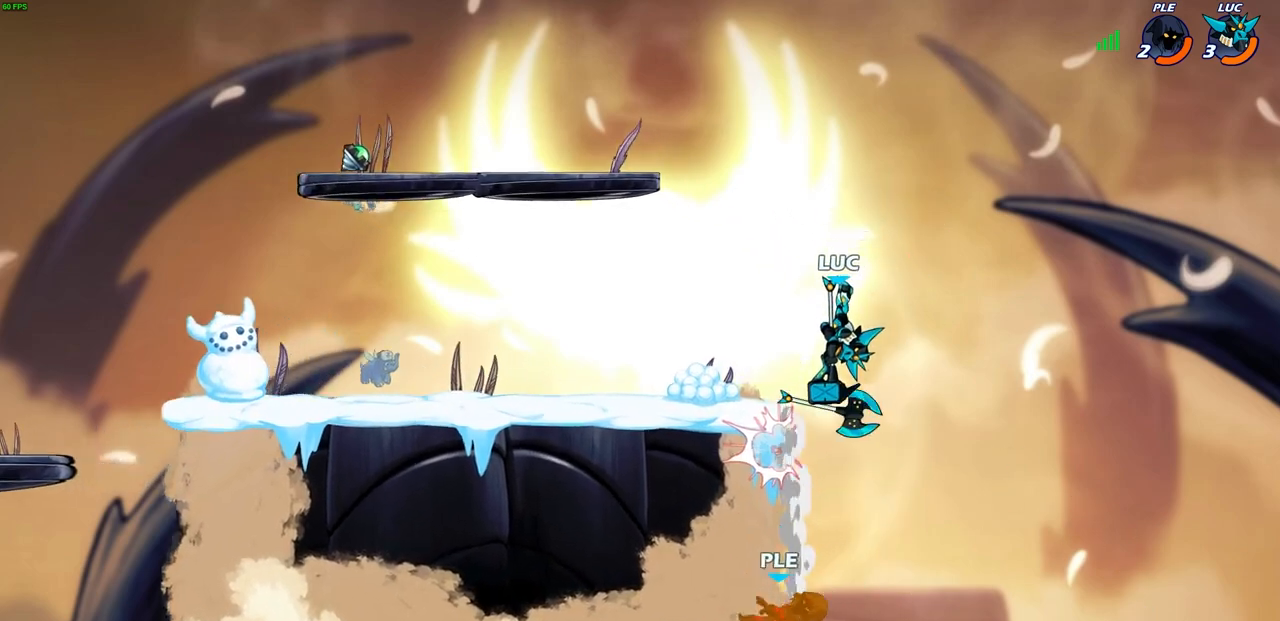
{"buttons": ["CIRCLE"], "left_stick": "down", "right_stick": "center", "events": [[200, "CIRCLE", "up"], [267, "CIRCLE", "down"]]}
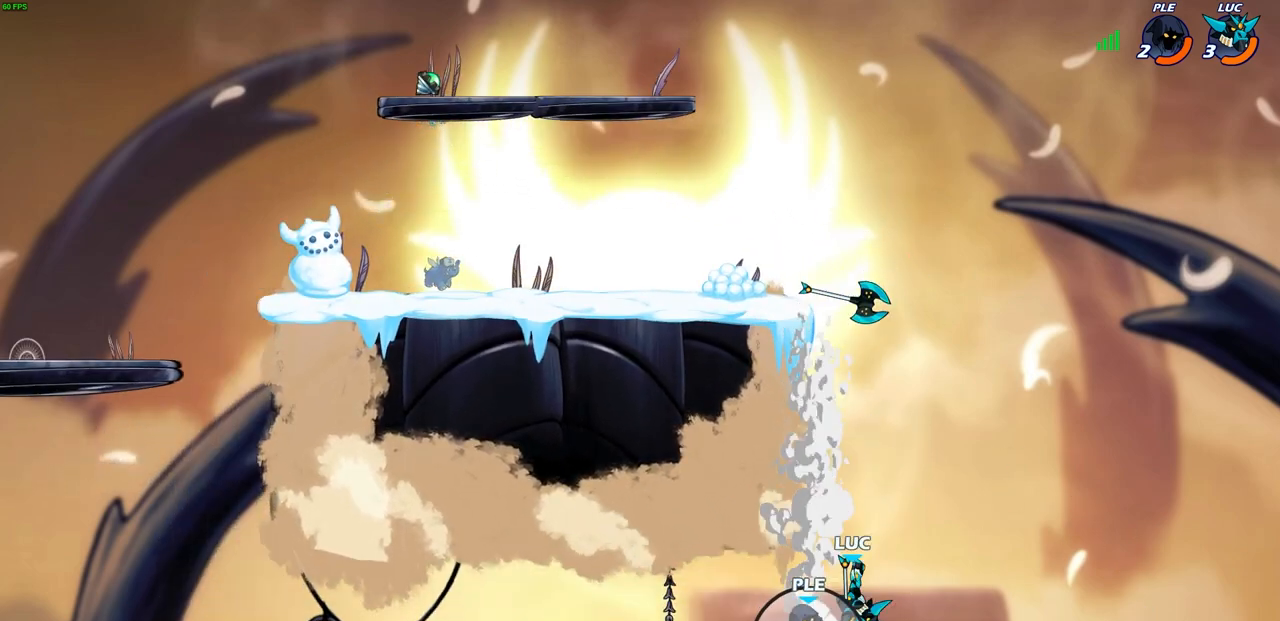
{"buttons": [], "left_stick": "right", "right_stick": "center", "events": [[50, "CIRCLE", "up"], [117, "left_stick", "center"], [367, "left_stick", "right"]]}
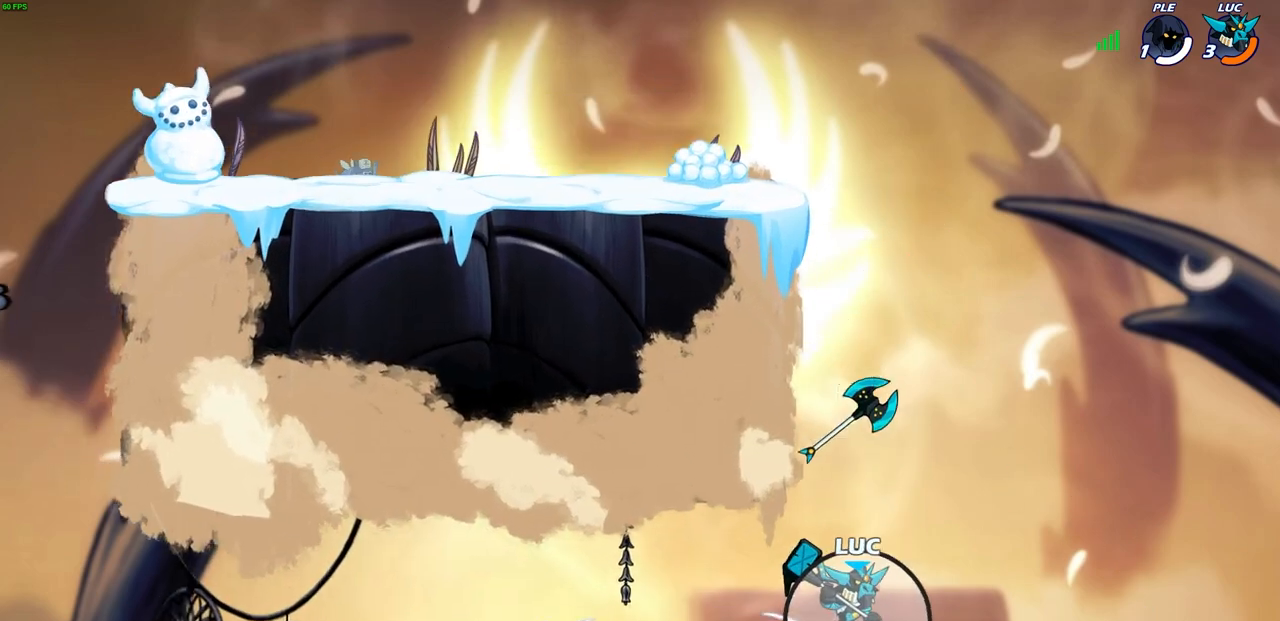
{"buttons": ["CROSS"], "left_stick": "up-left", "right_stick": "center", "events": [[33, "CROSS", "down"], [183, "CROSS", "up"], [367, "CROSS", "down"], [367, "left_stick", "up-left"]]}
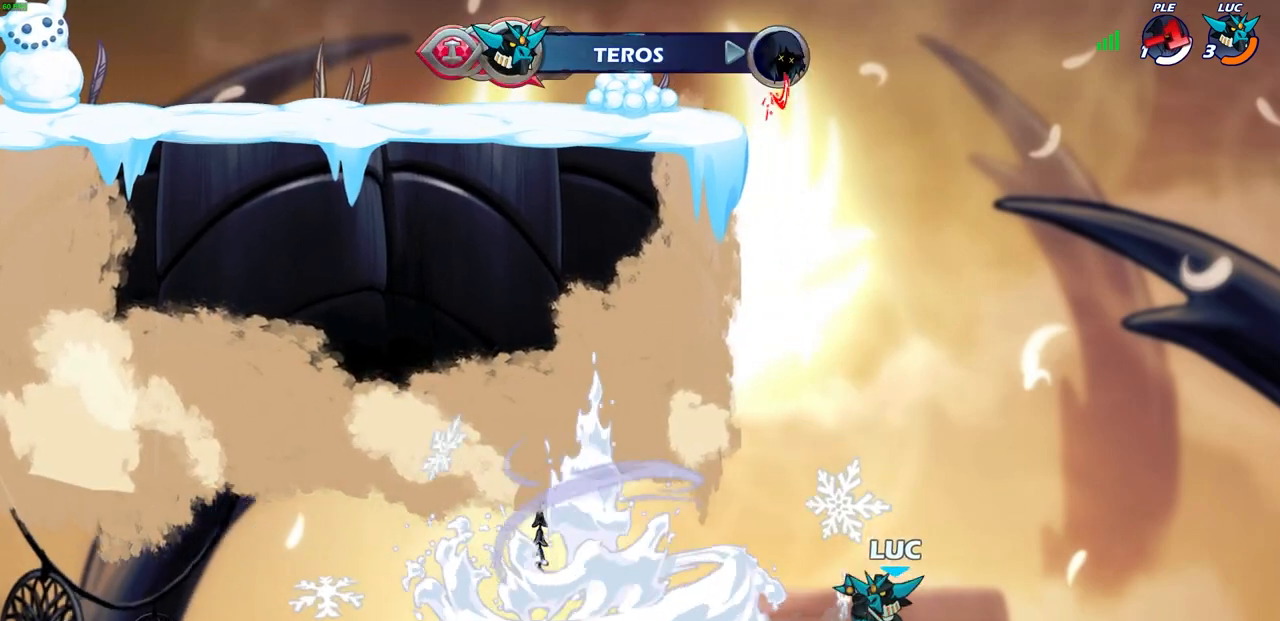
{"buttons": [], "left_stick": "up-left", "right_stick": "center", "events": [[33, "CROSS", "up"], [83, "CIRCLE", "down"], [200, "CIRCLE", "up"]]}
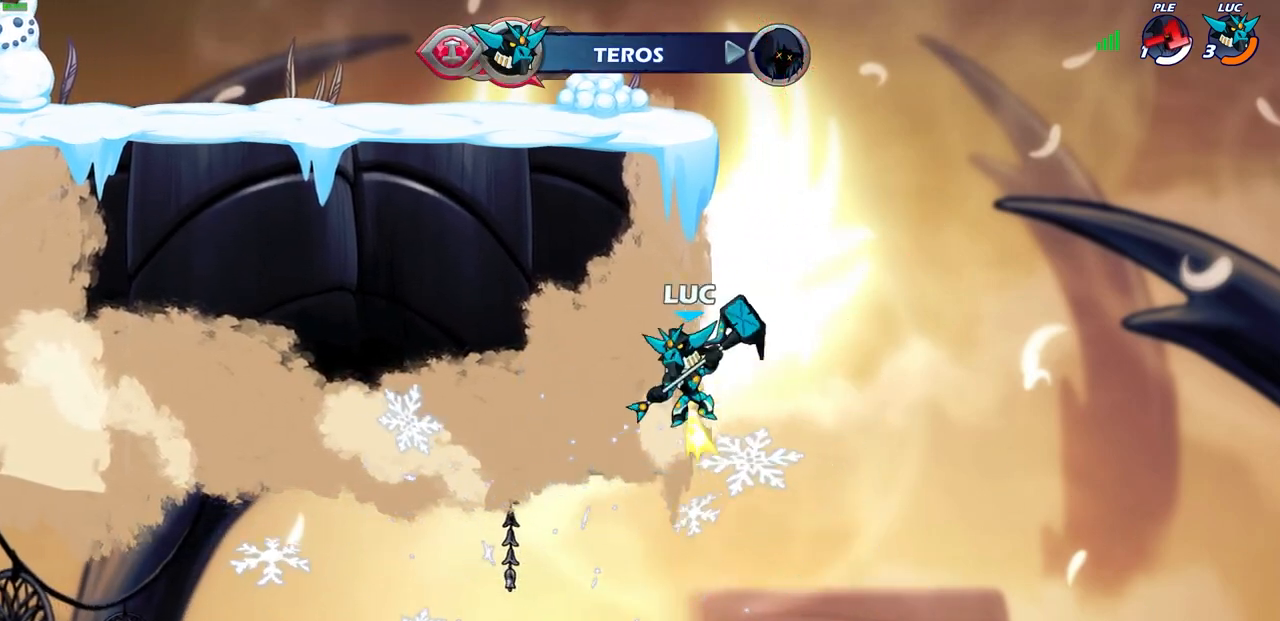
{"buttons": ["CROSS"], "left_stick": "up-left", "right_stick": "center", "events": [[133, "left_stick", "up-right"], [167, "CROSS", "down"], [300, "CROSS", "up"], [317, "left_stick", "up-left"], [383, "CROSS", "down"]]}
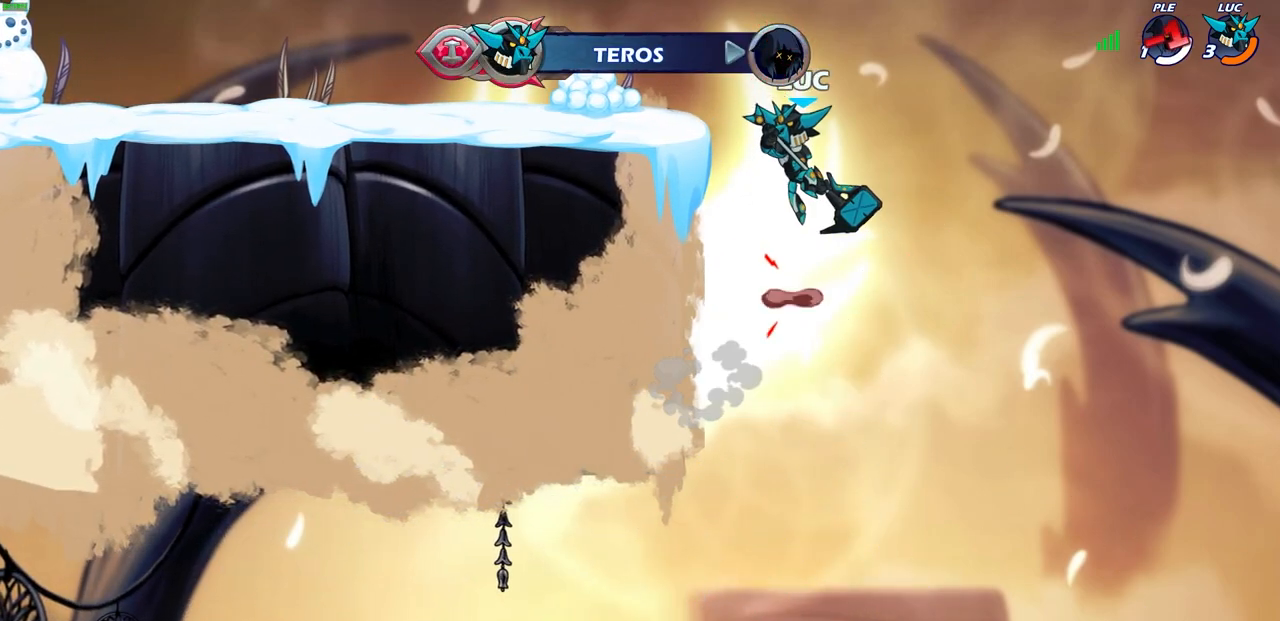
{"buttons": [], "left_stick": "center", "right_stick": "center", "events": [[17, "CROSS", "up"], [33, "left_stick", "center"], [133, "R2", "down"], [150, "CIRCLE", "down"], [233, "CIRCLE", "up"], [267, "R2", "up"]]}
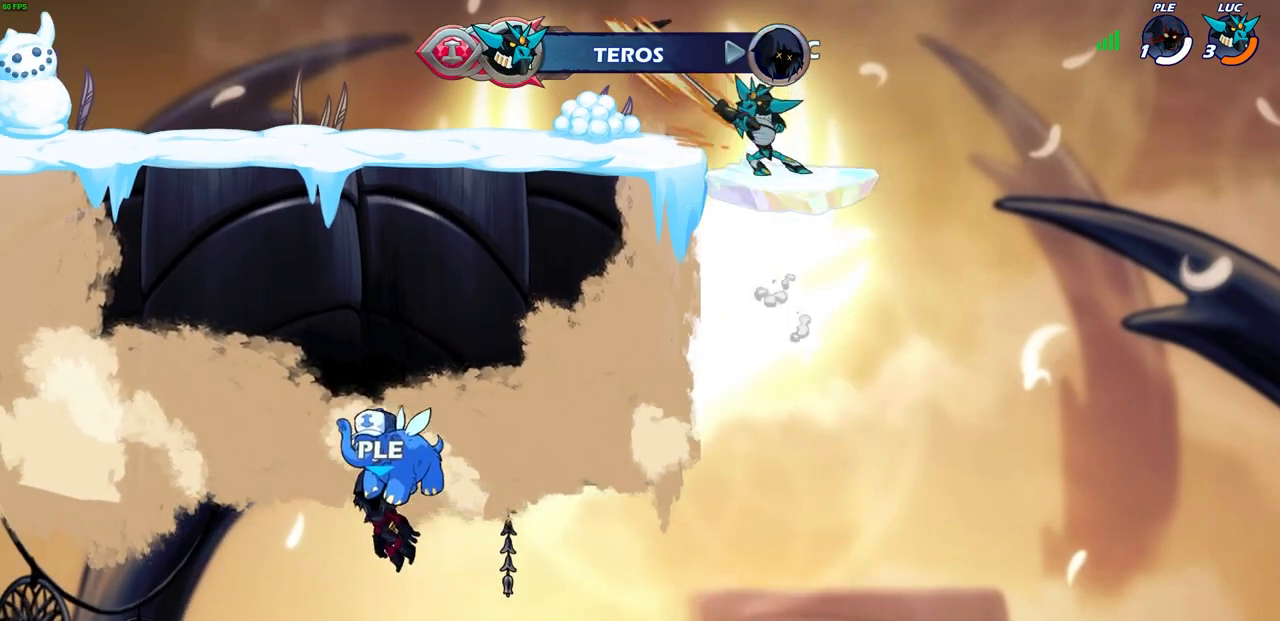
{"buttons": ["CIRCLE"], "left_stick": "left", "right_stick": "center", "events": [[417, "left_stick", "left"], [483, "CIRCLE", "down"]]}
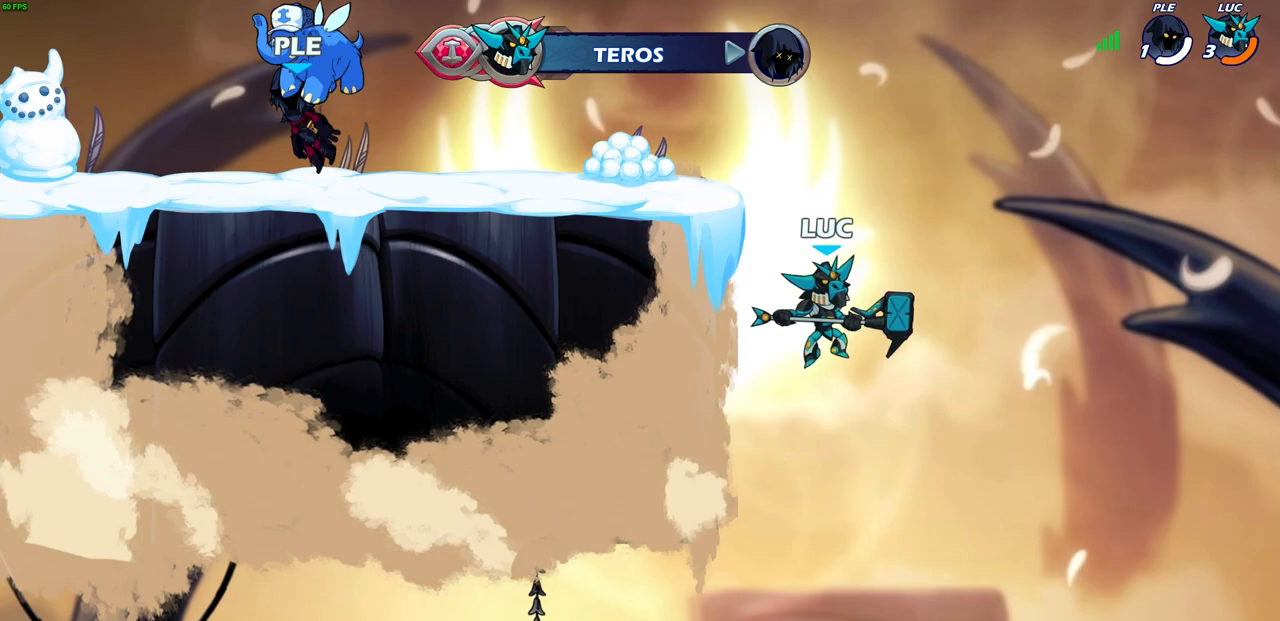
{"buttons": [], "left_stick": "left", "right_stick": "center", "events": [[83, "CIRCLE", "up"]]}
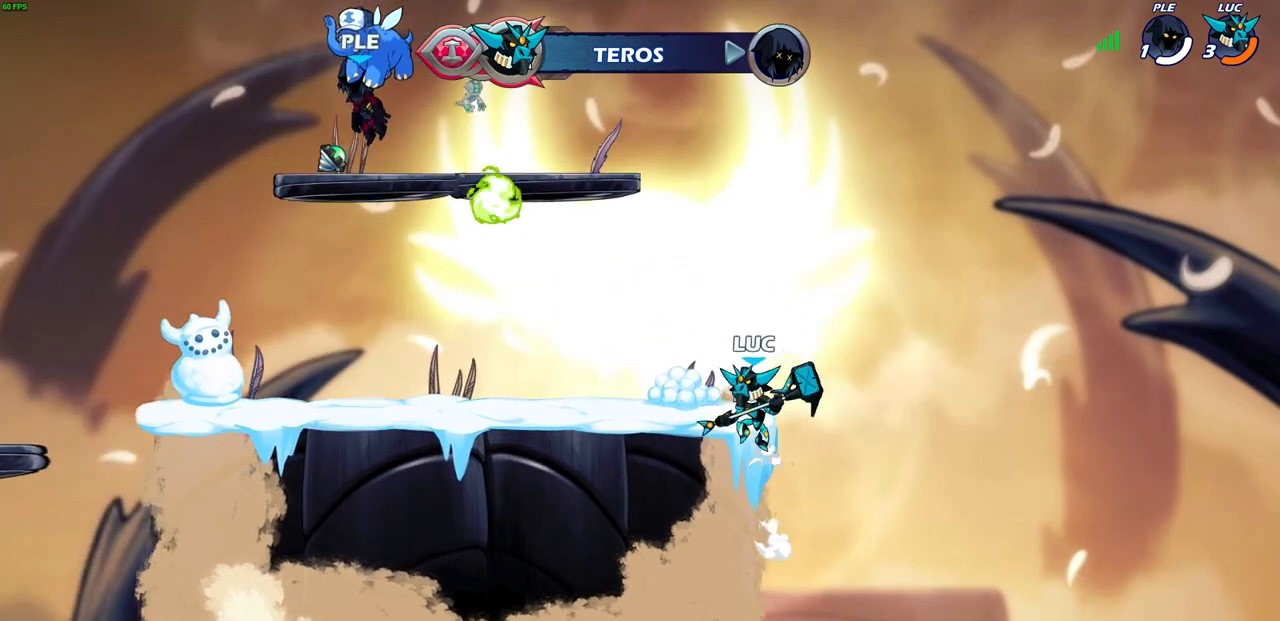
{"buttons": ["CROSS"], "left_stick": "left", "right_stick": "center", "events": [[150, "CROSS", "down"], [300, "CROSS", "up"], [400, "CROSS", "down"]]}
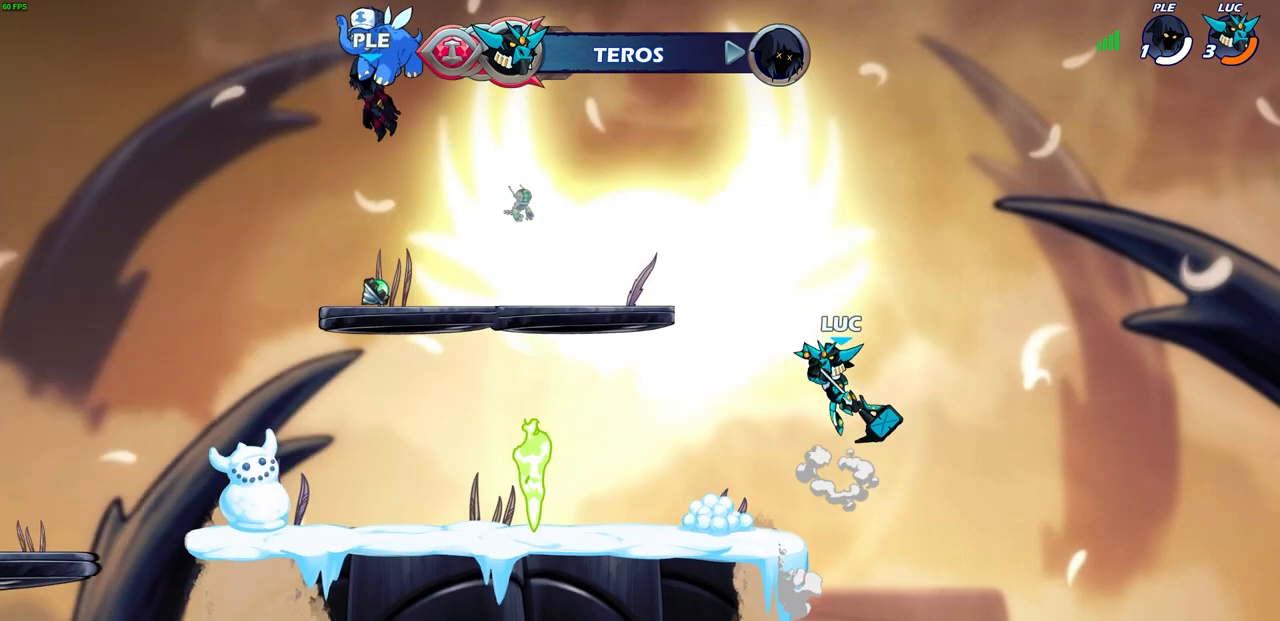
{"buttons": [], "left_stick": "center", "right_stick": "center", "events": [[50, "CROSS", "up"], [250, "left_stick", "center"], [300, "CROSS", "down"], [300, "left_stick", "right"], [417, "CROSS", "up"], [483, "left_stick", "center"]]}
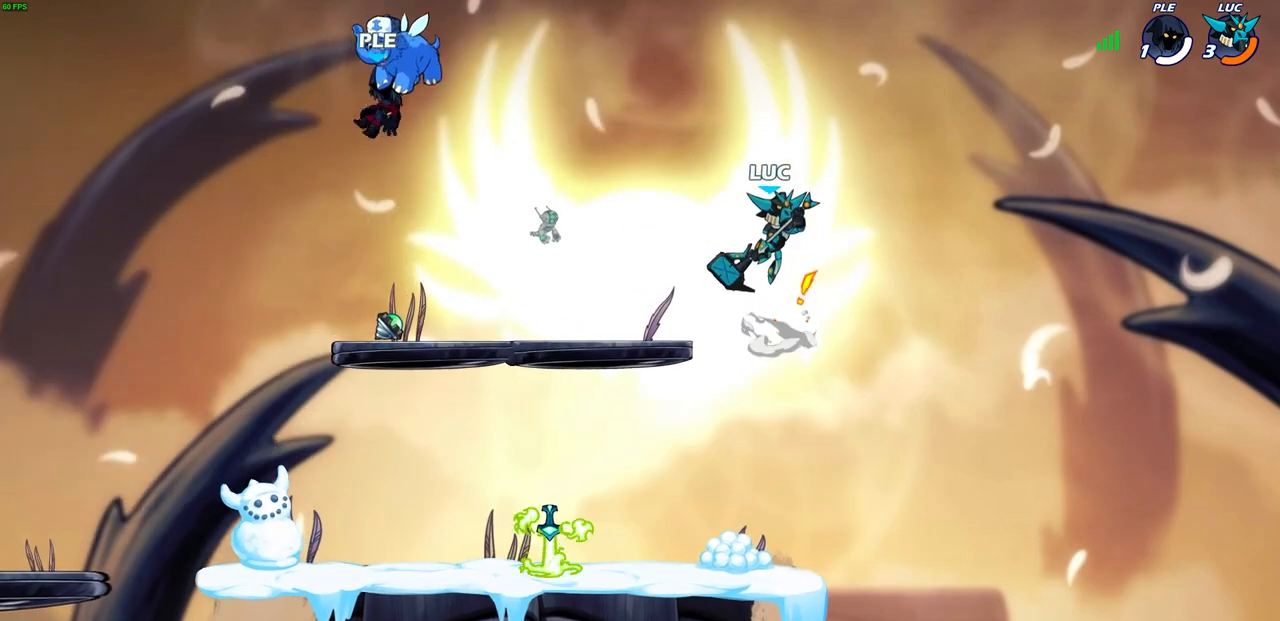
{"buttons": [], "left_stick": "center", "right_stick": "center", "events": [[200, "left_stick", "left"], [333, "left_stick", "up"], [383, "R1", "down"], [467, "R1", "up"], [483, "left_stick", "center"]]}
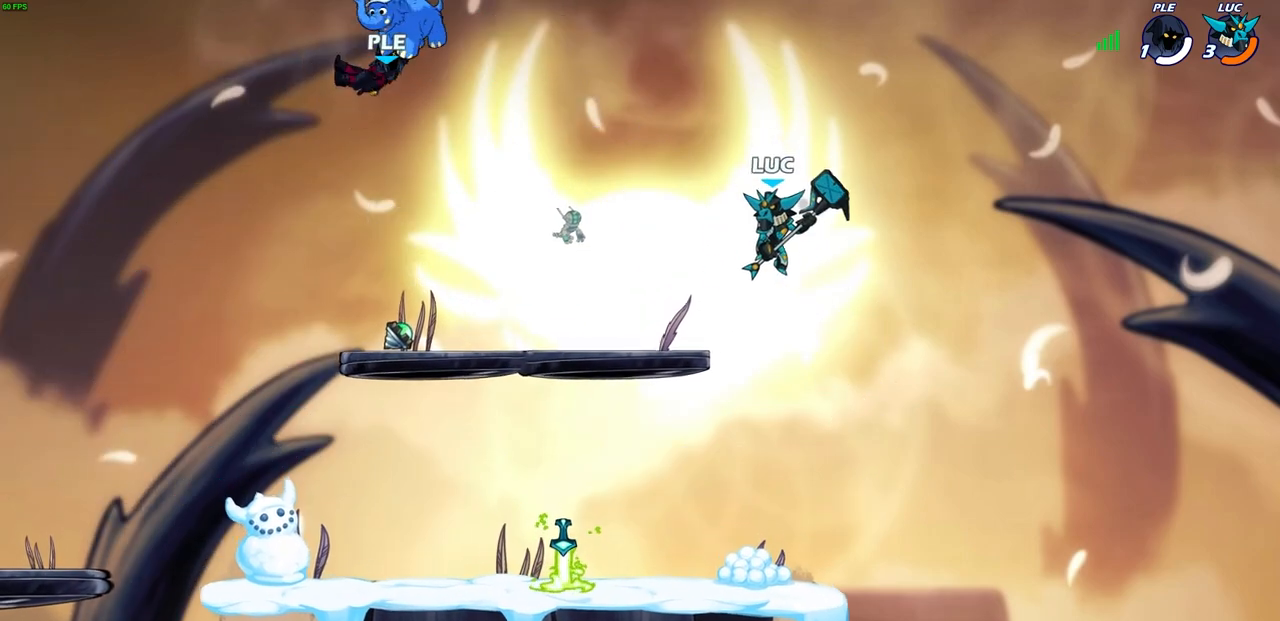
{"buttons": [], "left_stick": "left", "right_stick": "center", "events": [[267, "left_stick", "left"]]}
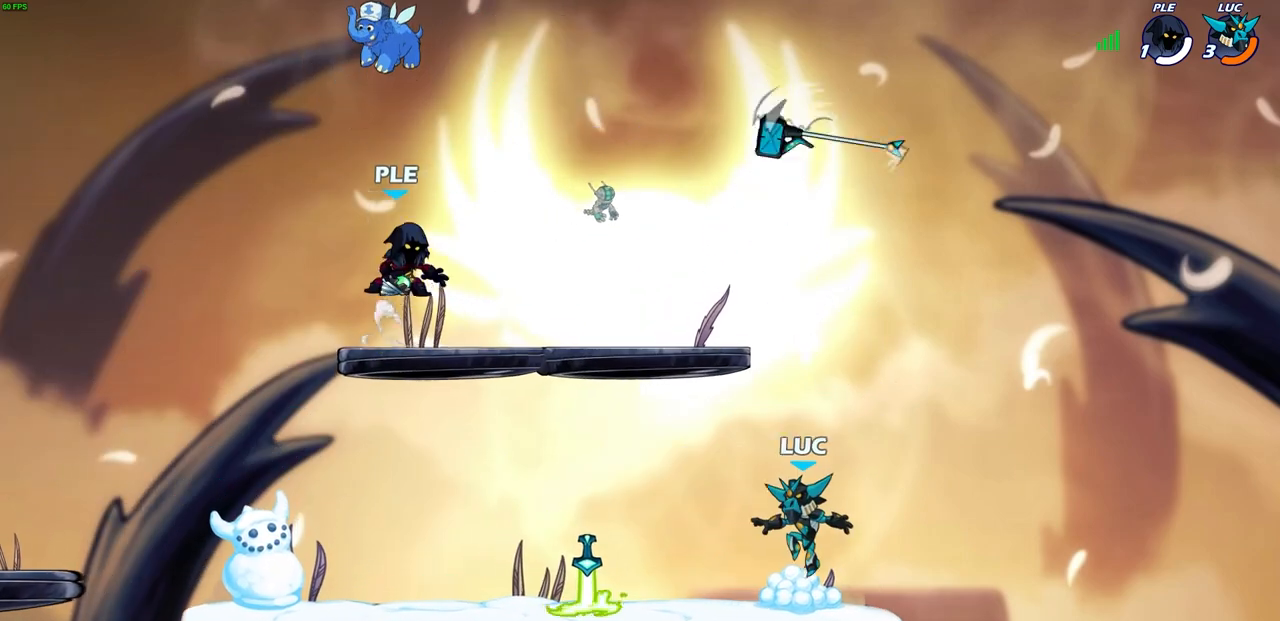
{"buttons": [], "left_stick": "right", "right_stick": "center", "events": [[83, "R2", "down"], [217, "R2", "up"], [317, "R1", "down"], [317, "left_stick", "up-right"], [367, "left_stick", "right"], [433, "R1", "up"]]}
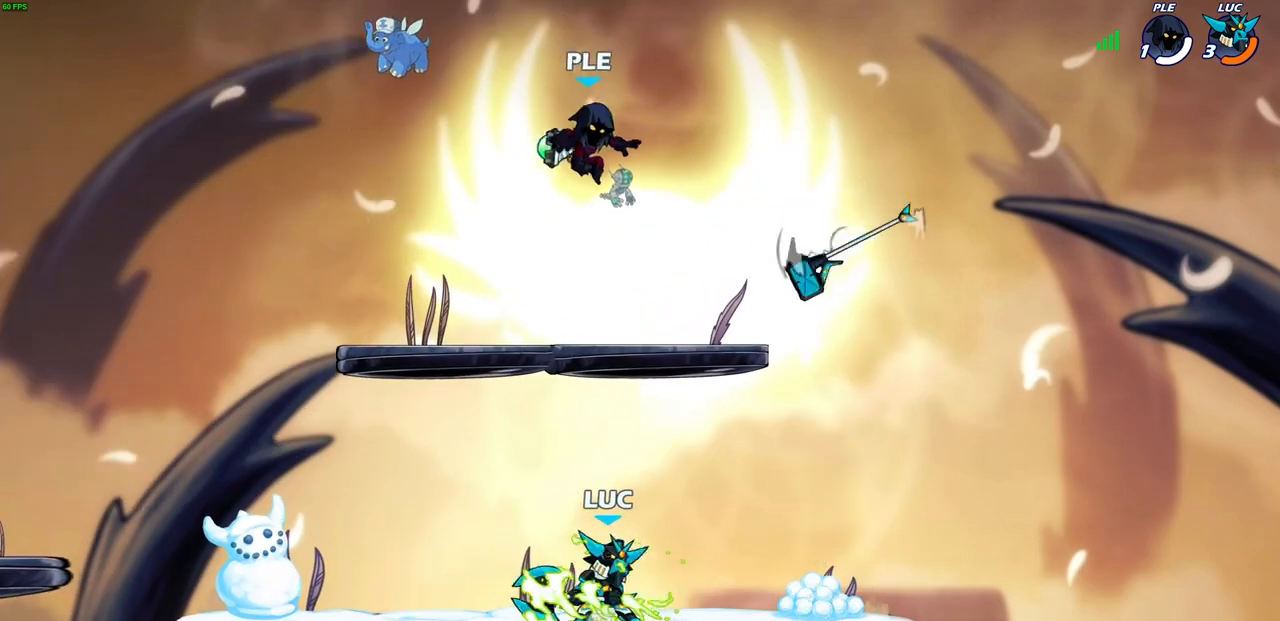
{"buttons": [], "left_stick": "left", "right_stick": "center", "events": [[33, "R2", "down"], [183, "R2", "up"], [217, "left_stick", "left"]]}
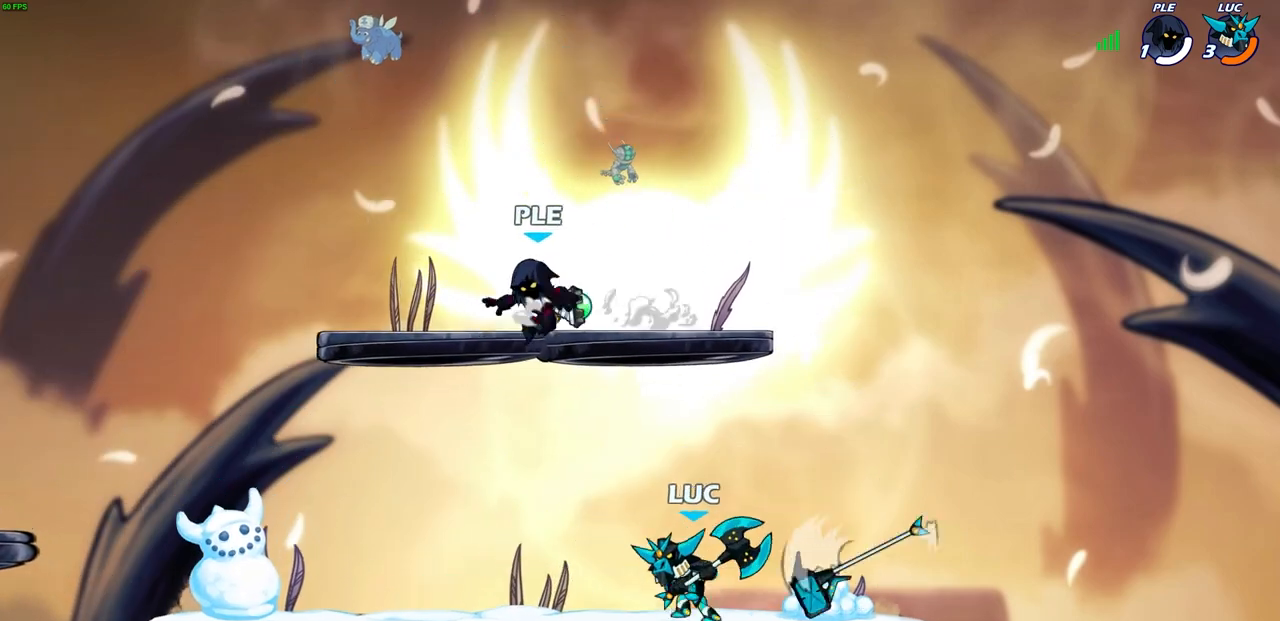
{"buttons": [], "left_stick": "down", "right_stick": "center", "events": [[217, "CROSS", "down"], [217, "left_stick", "up-left"], [300, "CROSS", "up"], [300, "SQUARE", "down"], [317, "left_stick", "down"], [400, "SQUARE", "up"]]}
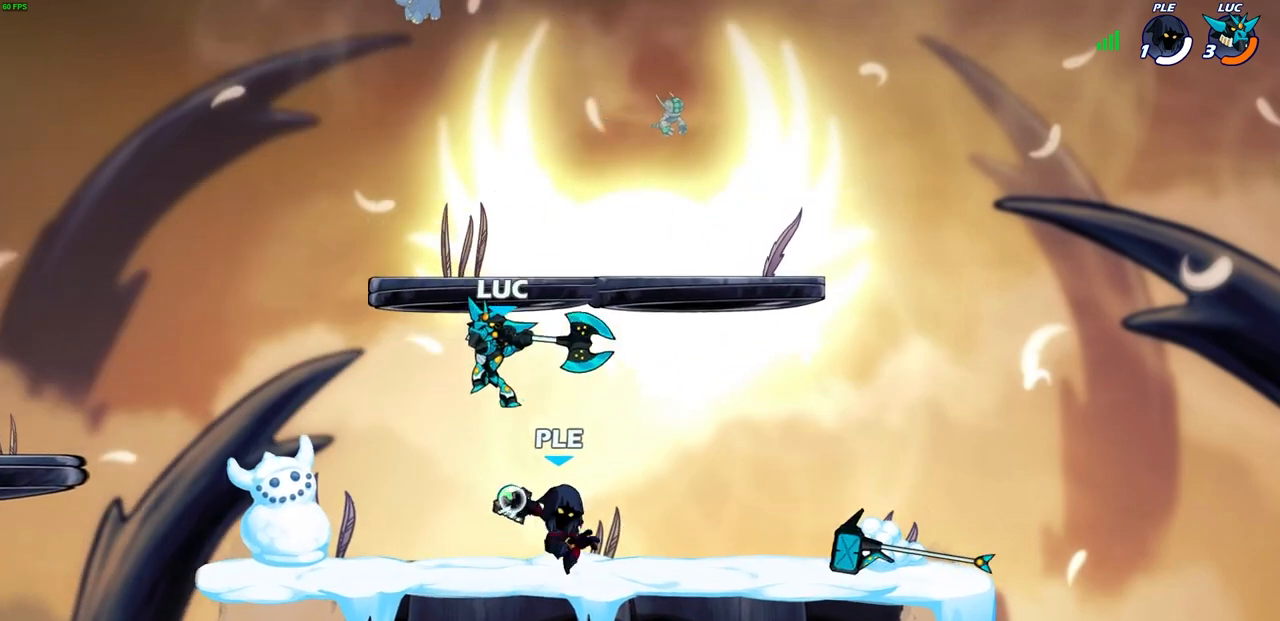
{"buttons": ["CROSS"], "left_stick": "right", "right_stick": "center", "events": [[50, "left_stick", "right"], [483, "CROSS", "down"]]}
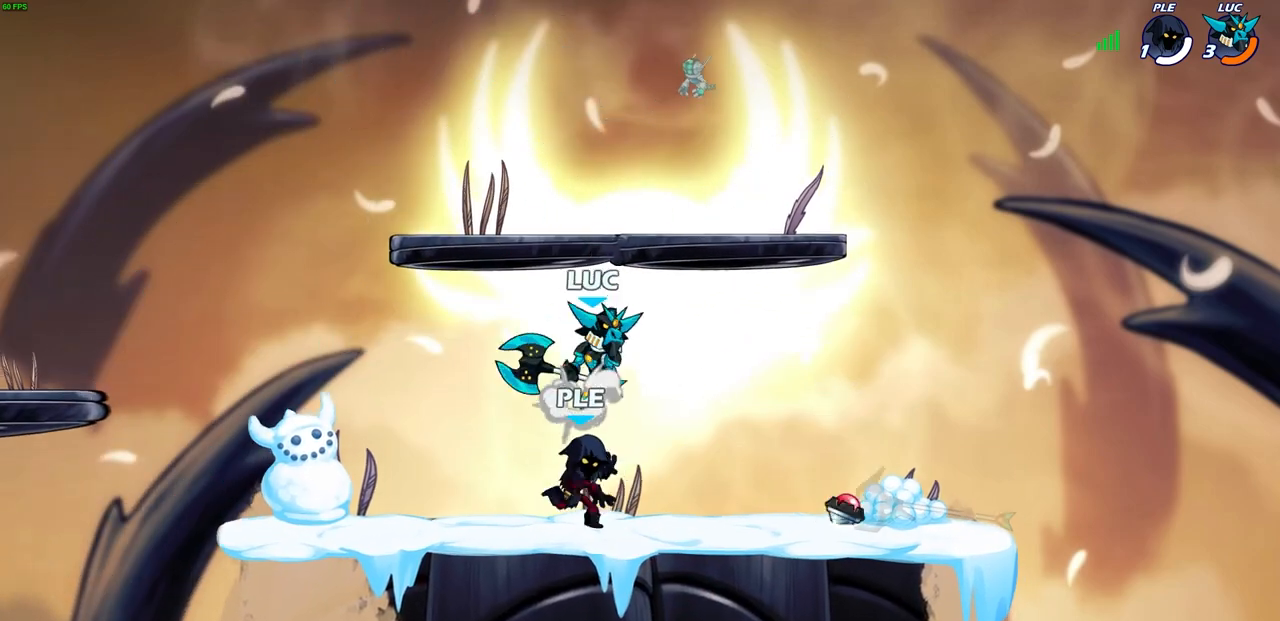
{"buttons": [], "left_stick": "down-left", "right_stick": "center", "events": [[100, "CROSS", "up"], [200, "left_stick", "left"], [333, "left_stick", "down-left"]]}
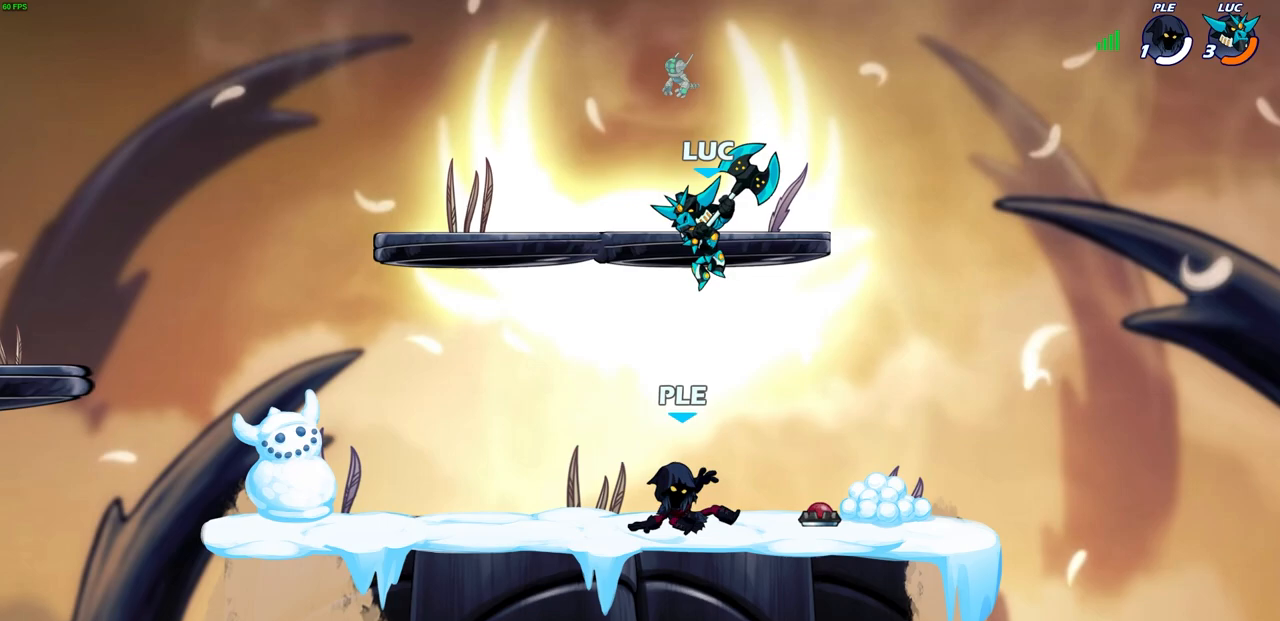
{"buttons": [], "left_stick": "right", "right_stick": "center", "events": [[50, "SQUARE", "down"], [150, "SQUARE", "up"], [433, "left_stick", "down-right"], [483, "left_stick", "right"]]}
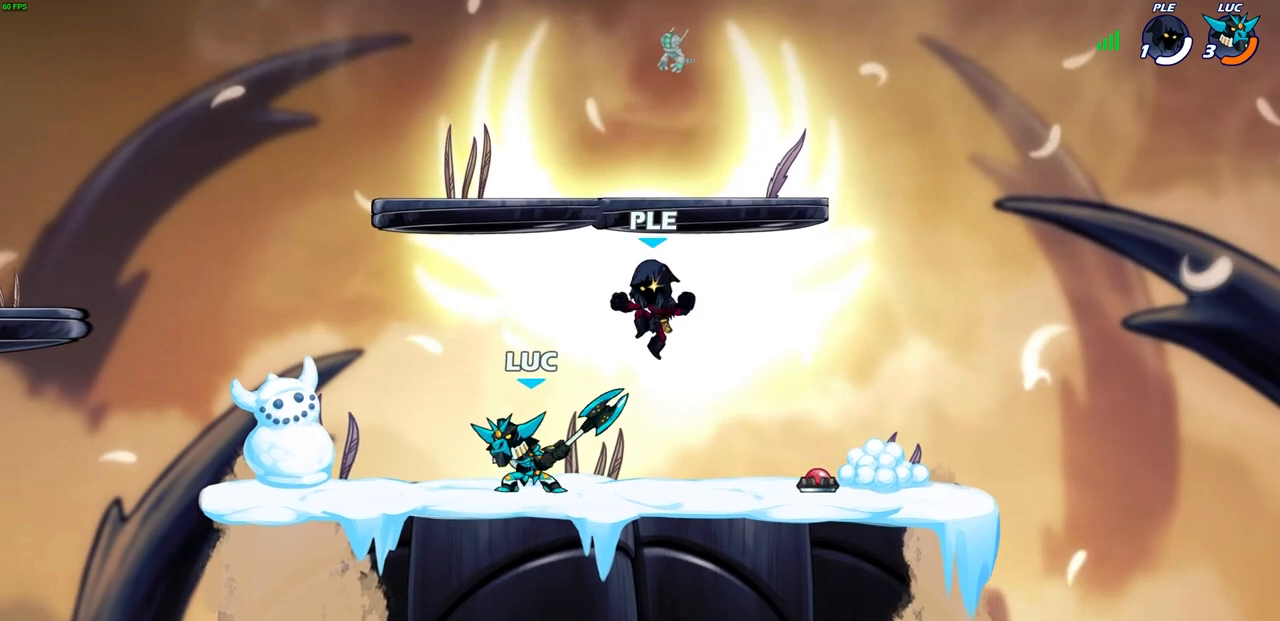
{"buttons": ["R2"], "left_stick": "up-left", "right_stick": "center", "events": [[117, "left_stick", "center"], [233, "left_stick", "up-left"], [317, "R2", "down"]]}
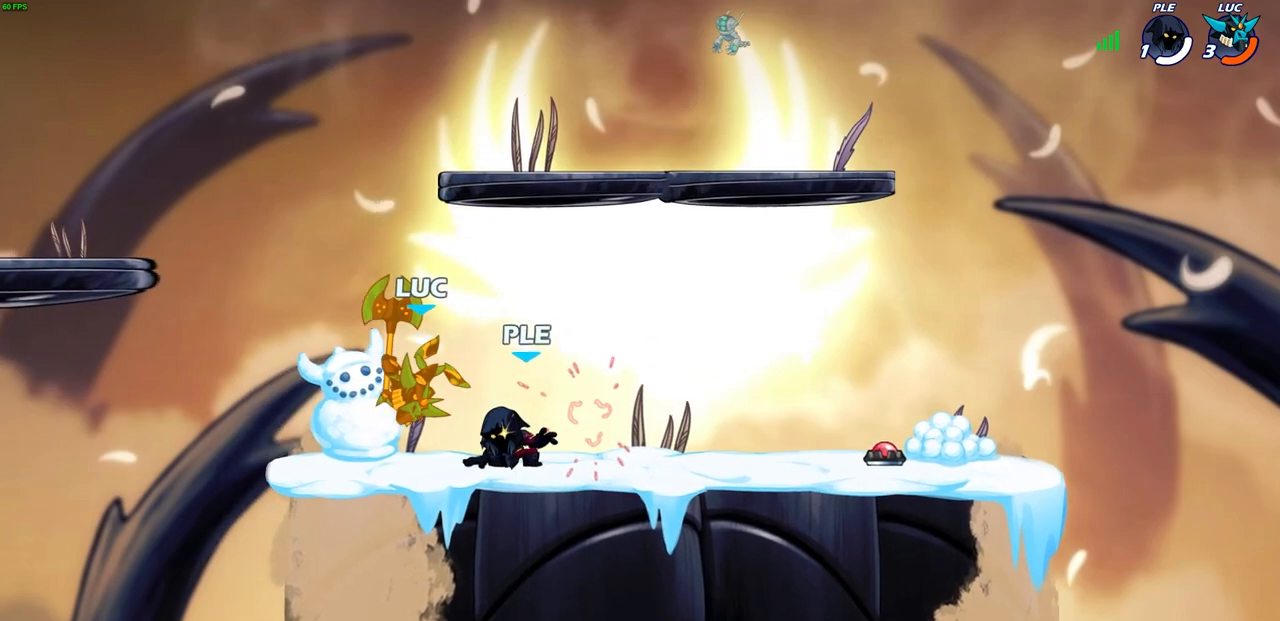
{"buttons": [], "left_stick": "center", "right_stick": "center", "events": [[33, "R2", "up"], [33, "left_stick", "center"], [283, "R2", "down"], [350, "SQUARE", "down"], [417, "R2", "up"], [433, "SQUARE", "up"]]}
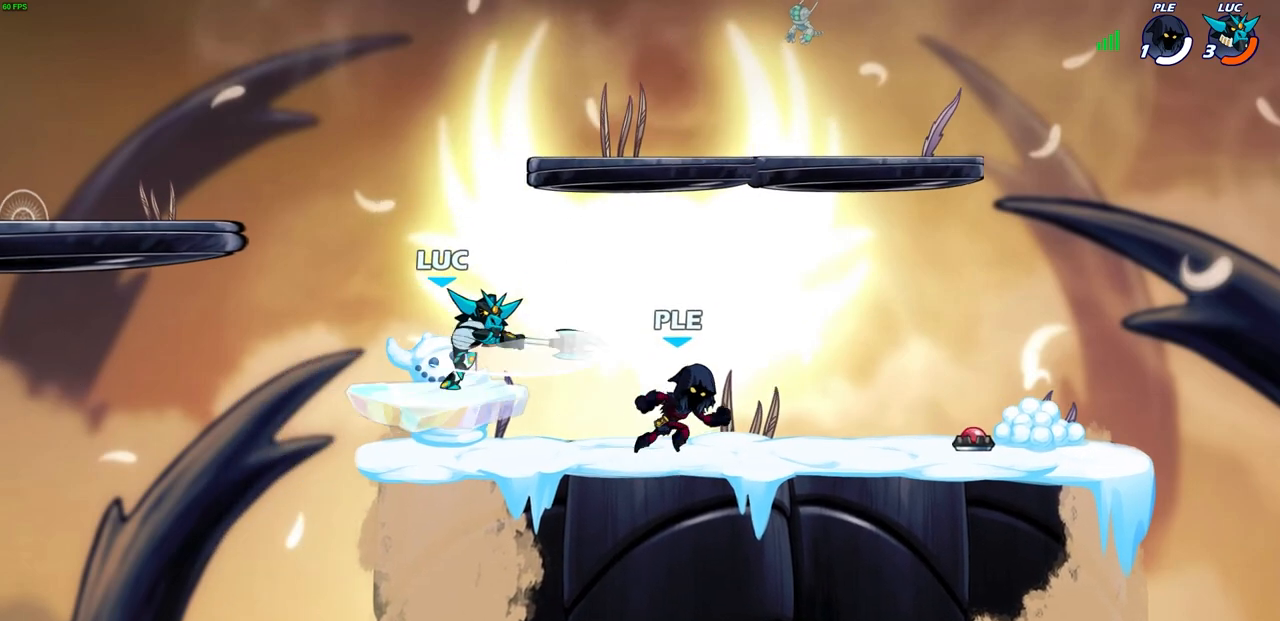
{"buttons": ["CROSS"], "left_stick": "left", "right_stick": "center", "events": [[50, "SQUARE", "down"], [150, "SQUARE", "up"], [333, "left_stick", "left"], [483, "CROSS", "down"]]}
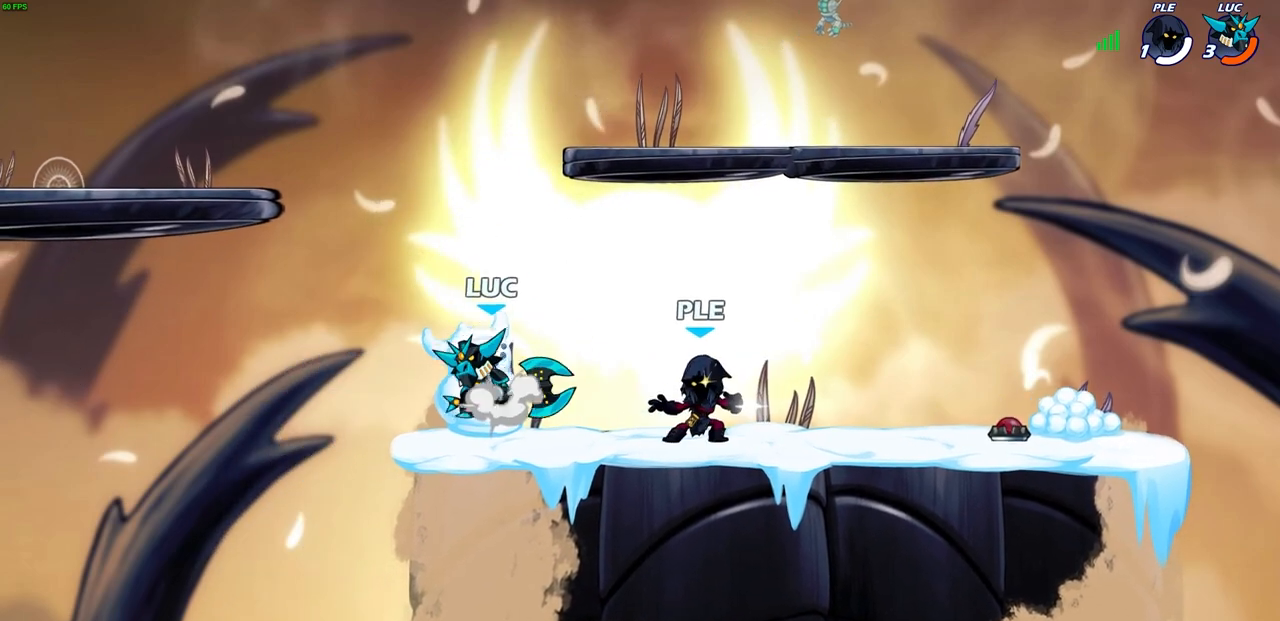
{"buttons": [], "left_stick": "right", "right_stick": "center", "events": [[200, "CROSS", "up"], [250, "left_stick", "down"], [333, "left_stick", "down-right"], [400, "SQUARE", "down"], [433, "left_stick", "right"], [500, "SQUARE", "up"]]}
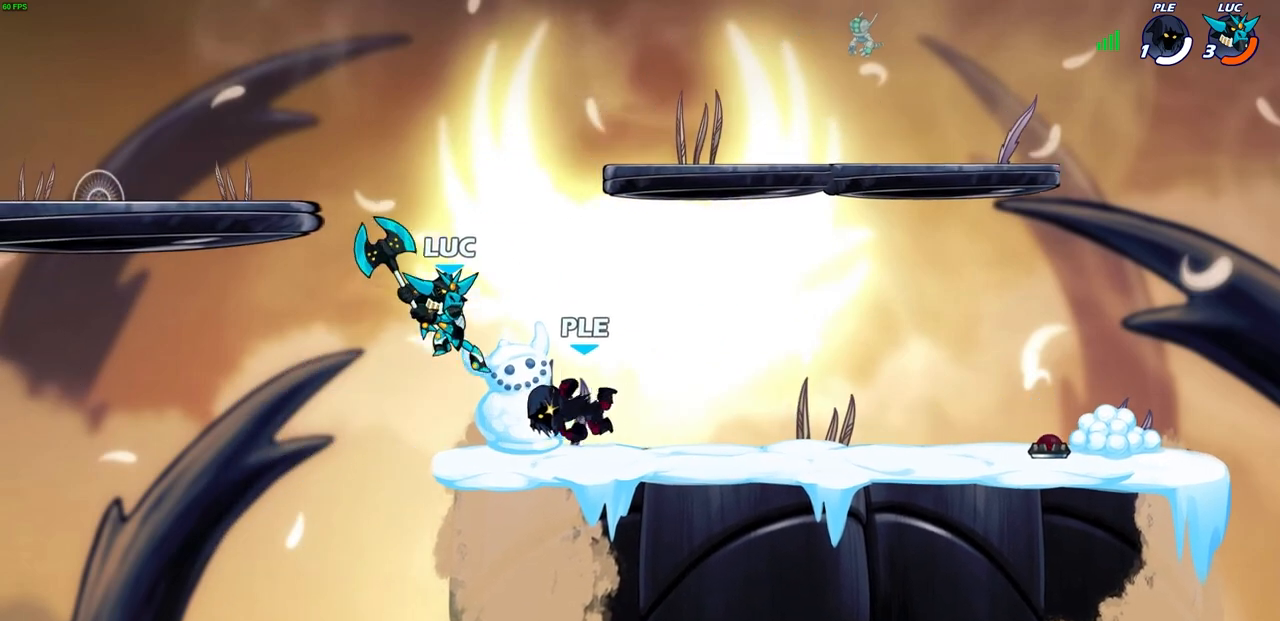
{"buttons": [], "left_stick": "right", "right_stick": "center", "events": [[50, "left_stick", "center"], [267, "left_stick", "right"]]}
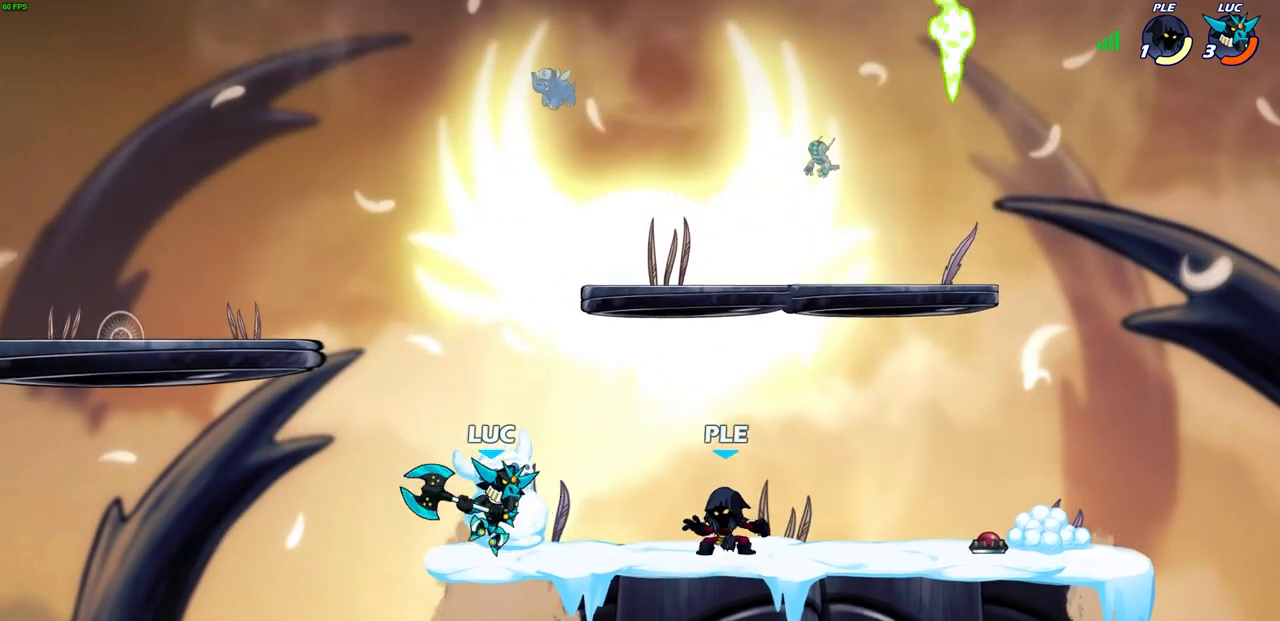
{"buttons": [], "left_stick": "center", "right_stick": "center", "events": [[100, "SQUARE", "down"], [133, "left_stick", "center"], [183, "SQUARE", "up"], [283, "SQUARE", "down"], [383, "SQUARE", "up"]]}
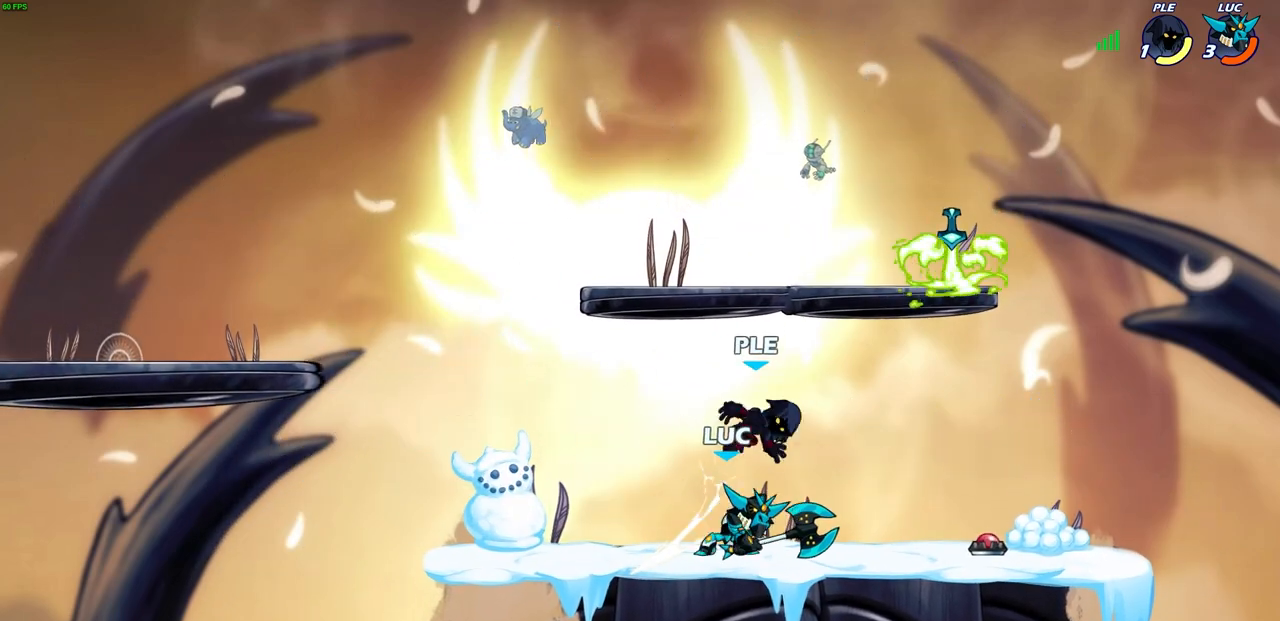
{"buttons": [], "left_stick": "left", "right_stick": "center", "events": [[117, "CROSS", "down"], [167, "SQUARE", "down"], [183, "CROSS", "up"], [217, "SQUARE", "up"], [300, "left_stick", "left"]]}
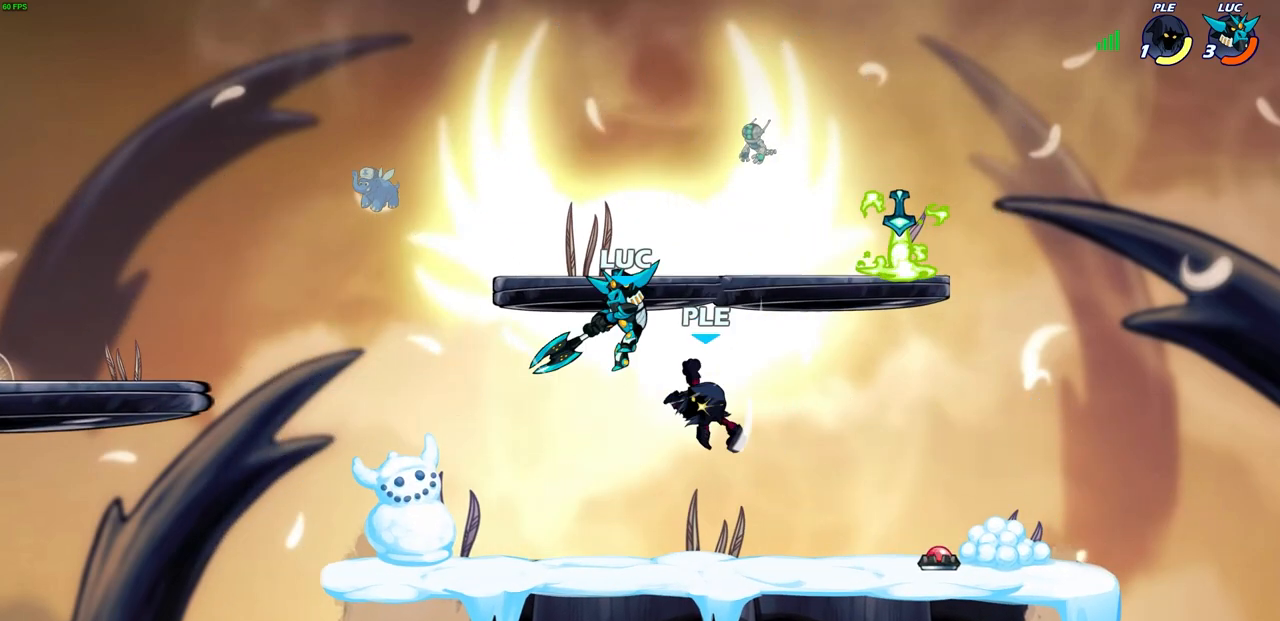
{"buttons": [], "left_stick": "center", "right_stick": "center", "events": [[83, "left_stick", "right"], [333, "left_stick", "down"], [400, "left_stick", "center"]]}